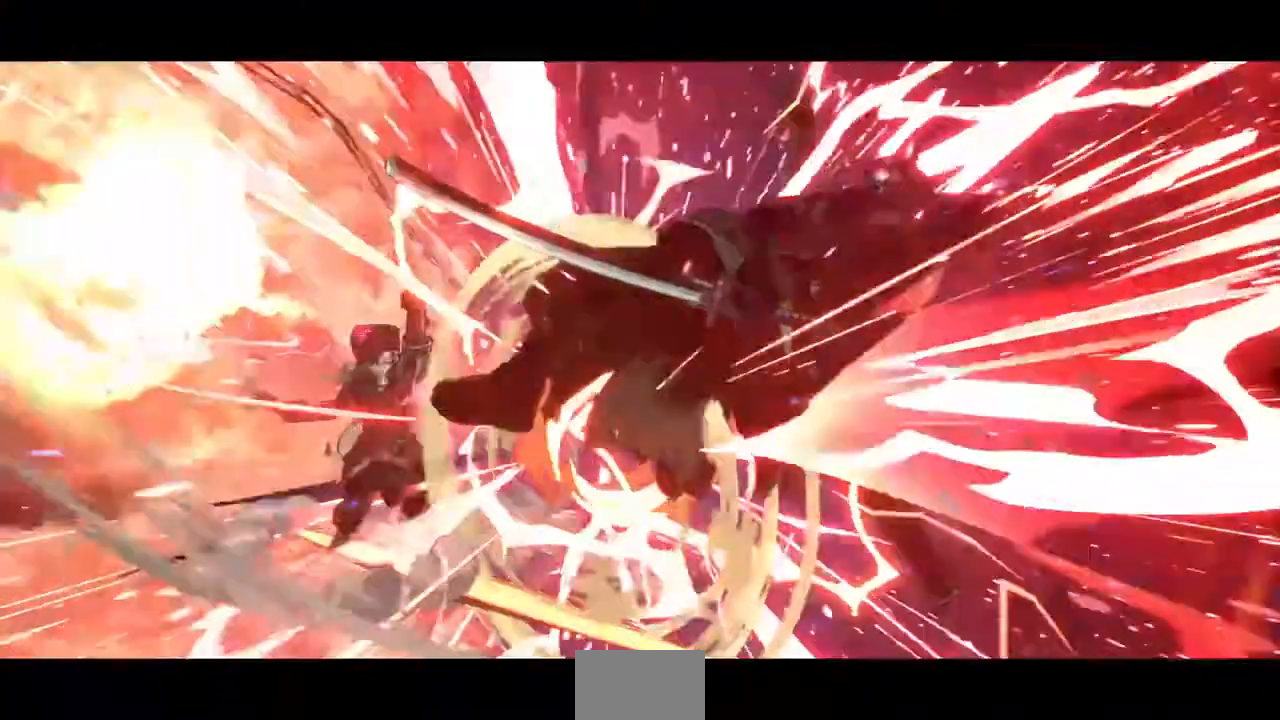
Gameplay with a controller (PlayStation layout); each line is a JSON object with the inputs held at the frame after it. "events" lists button and stick changes between this image and that frame as [ms after this image, input, new state], when the widget could be followed in between. Not read: L3 R3 SELECT.
{"buttons": [], "events": []}
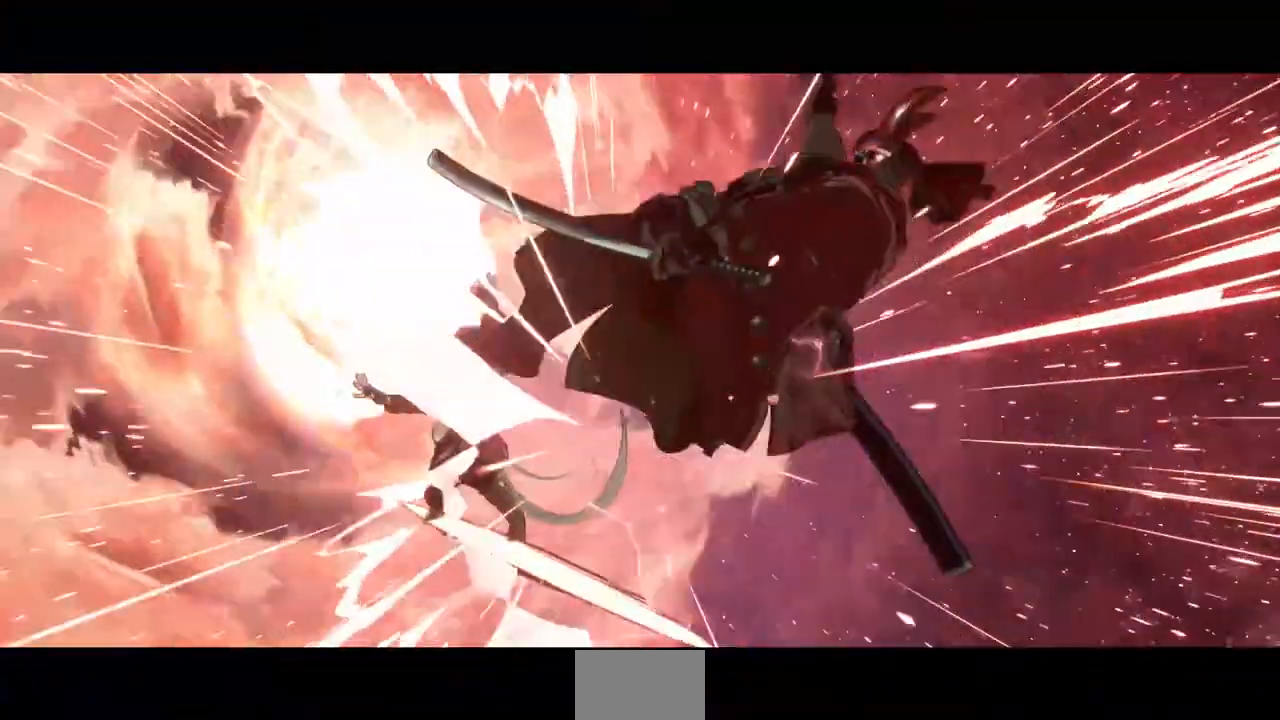
{"buttons": [], "events": []}
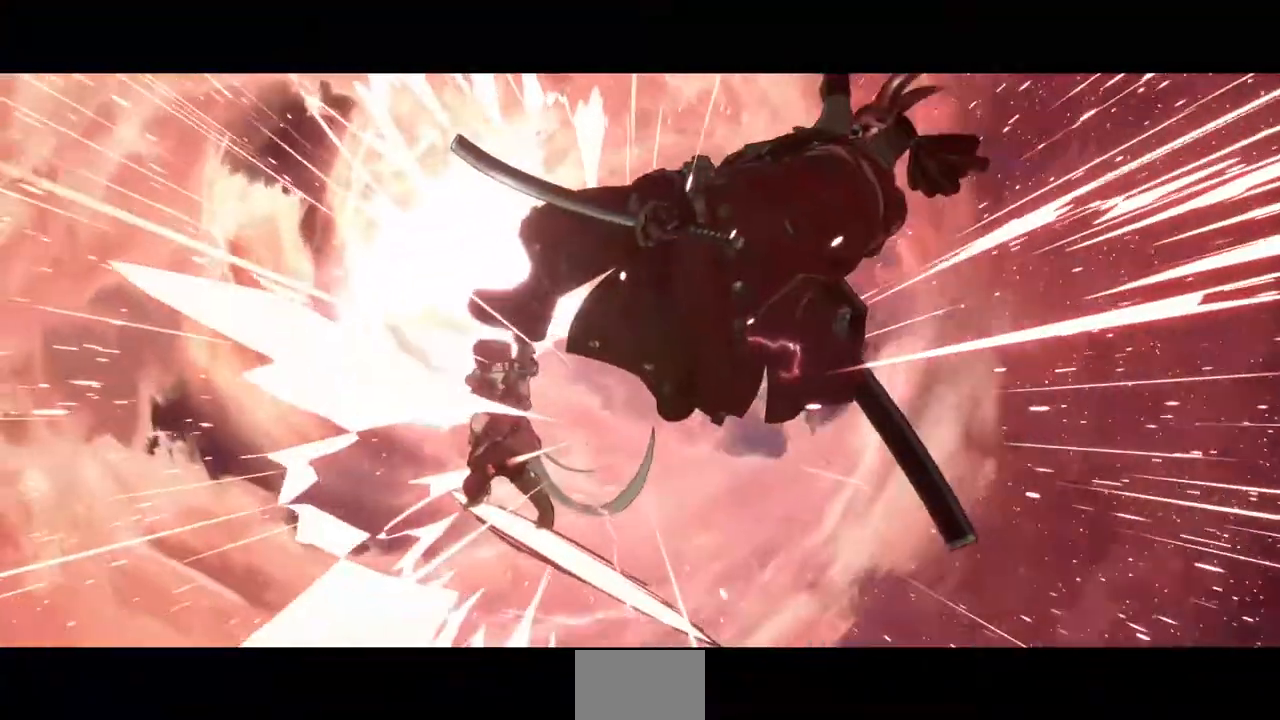
{"buttons": [], "events": []}
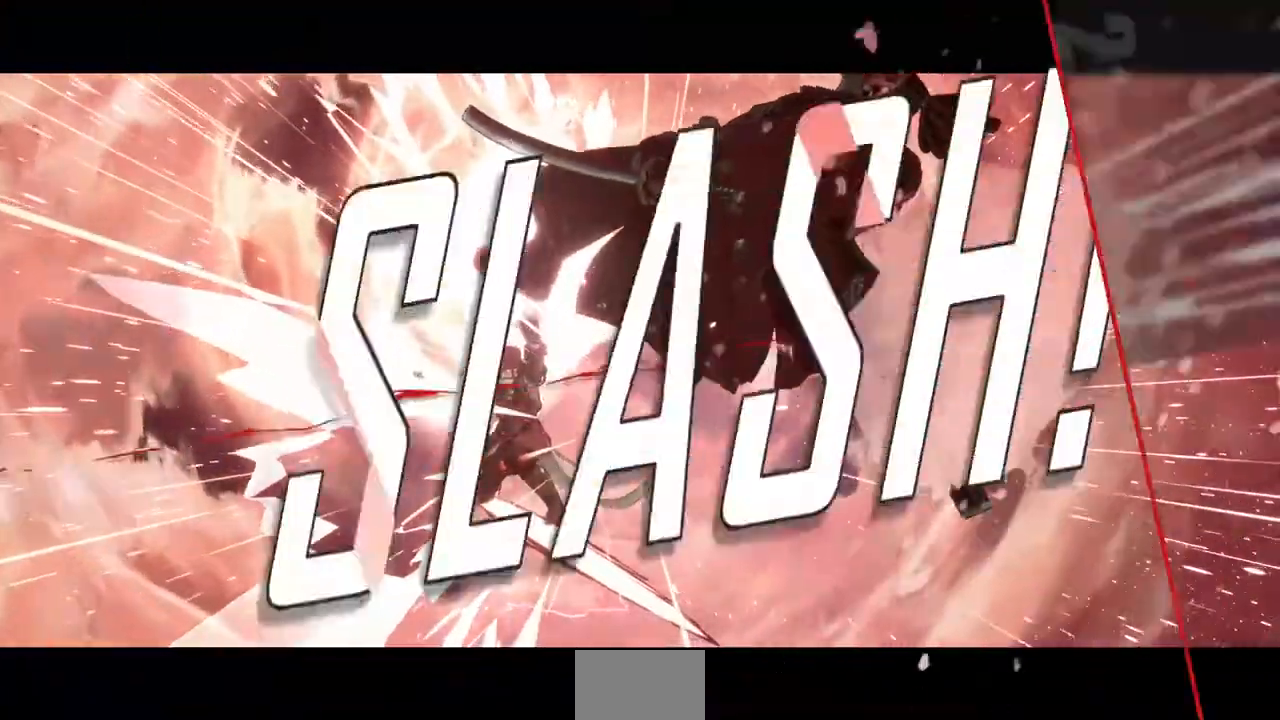
{"buttons": [], "events": []}
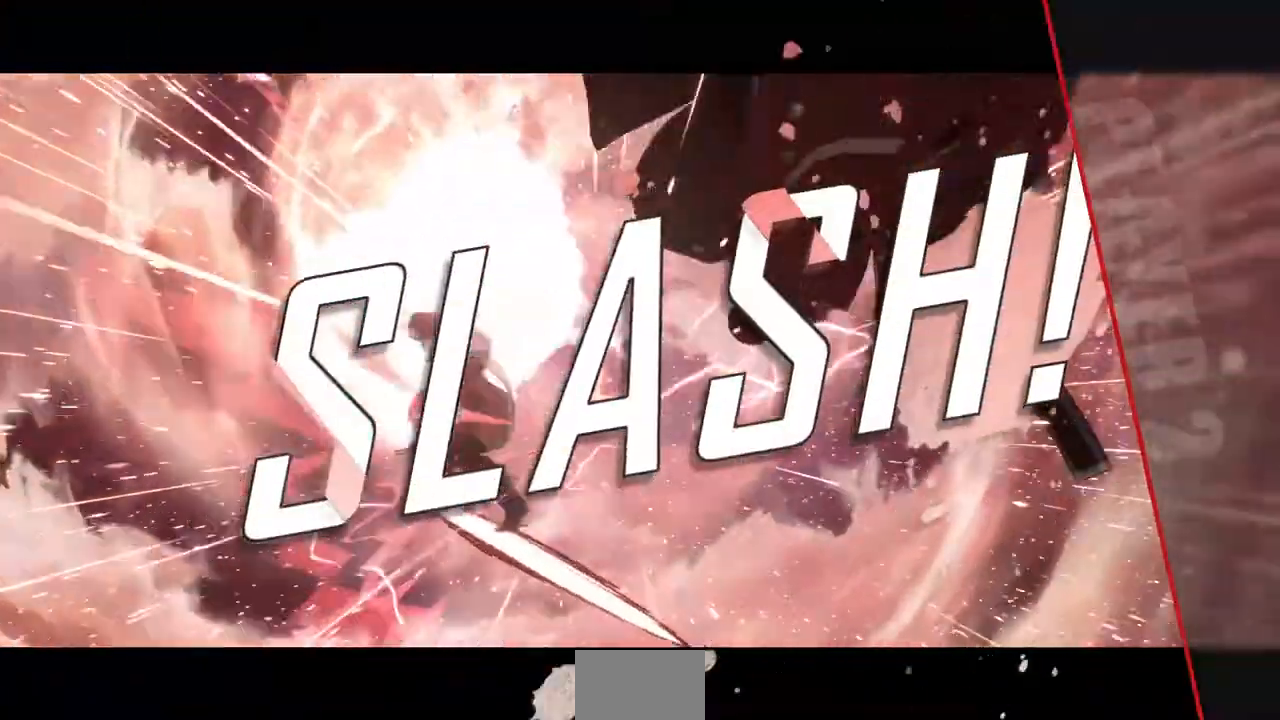
{"buttons": [], "events": []}
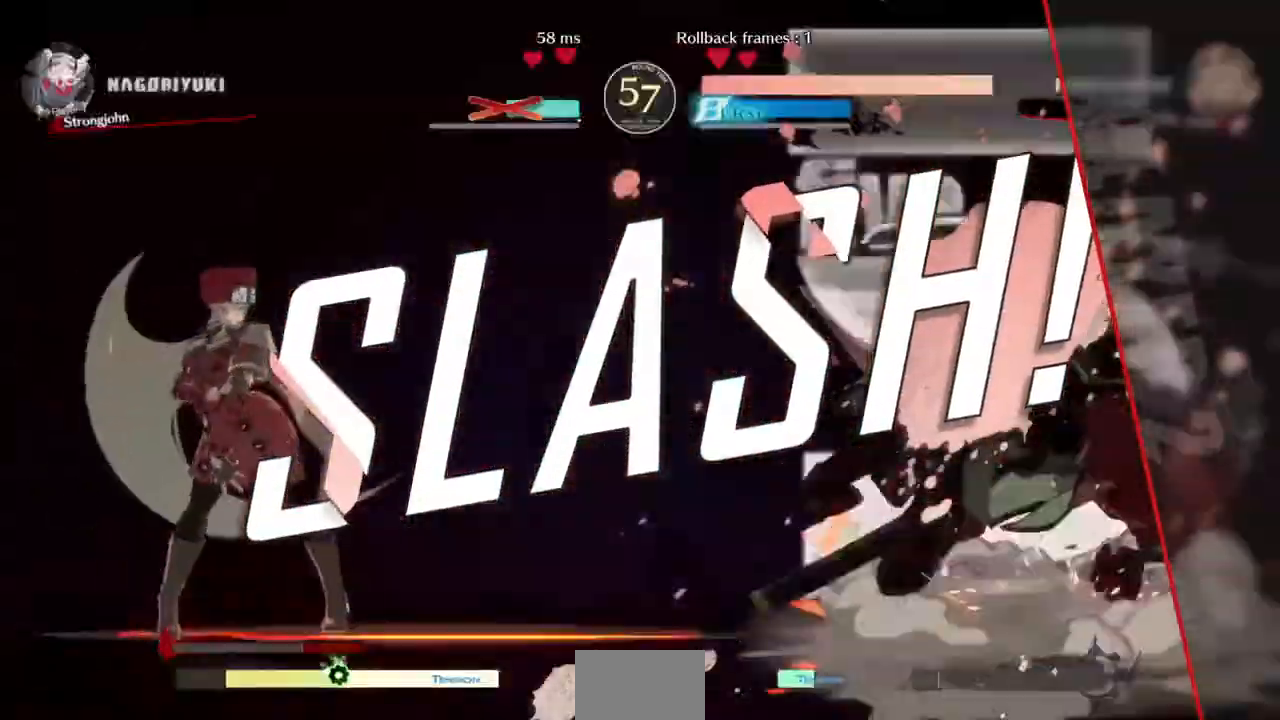
{"buttons": [], "events": []}
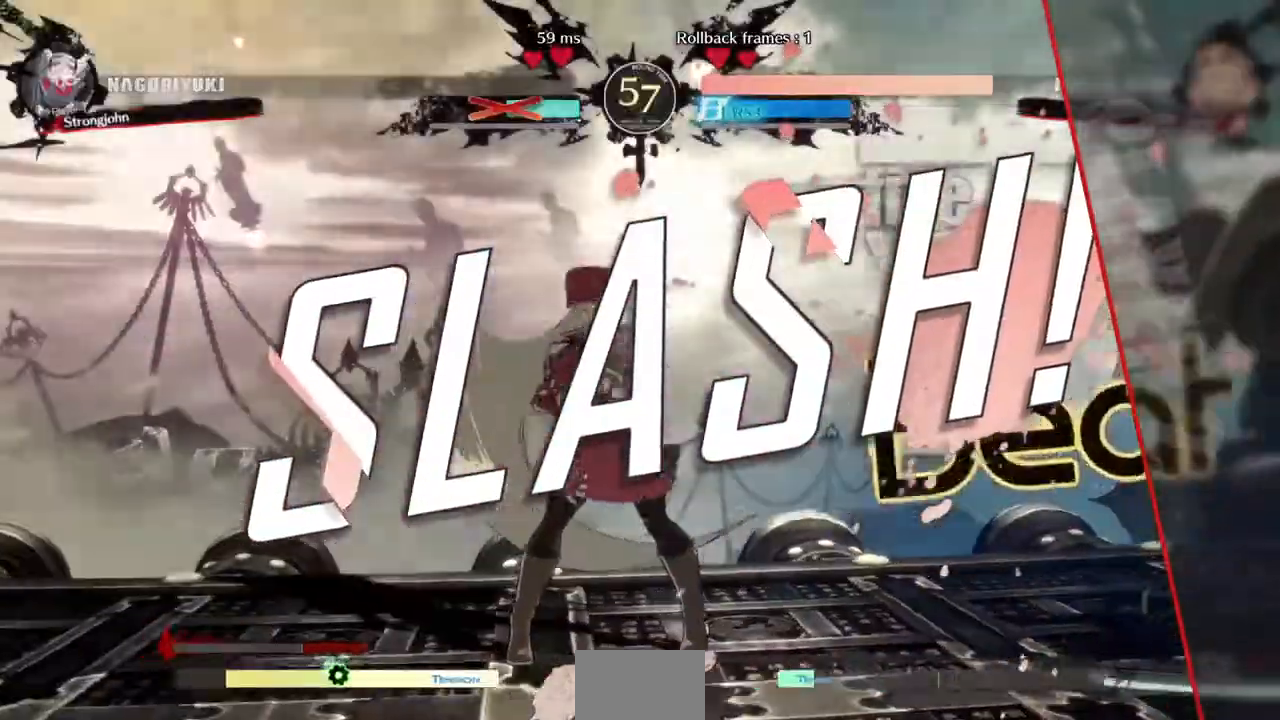
{"buttons": [], "events": []}
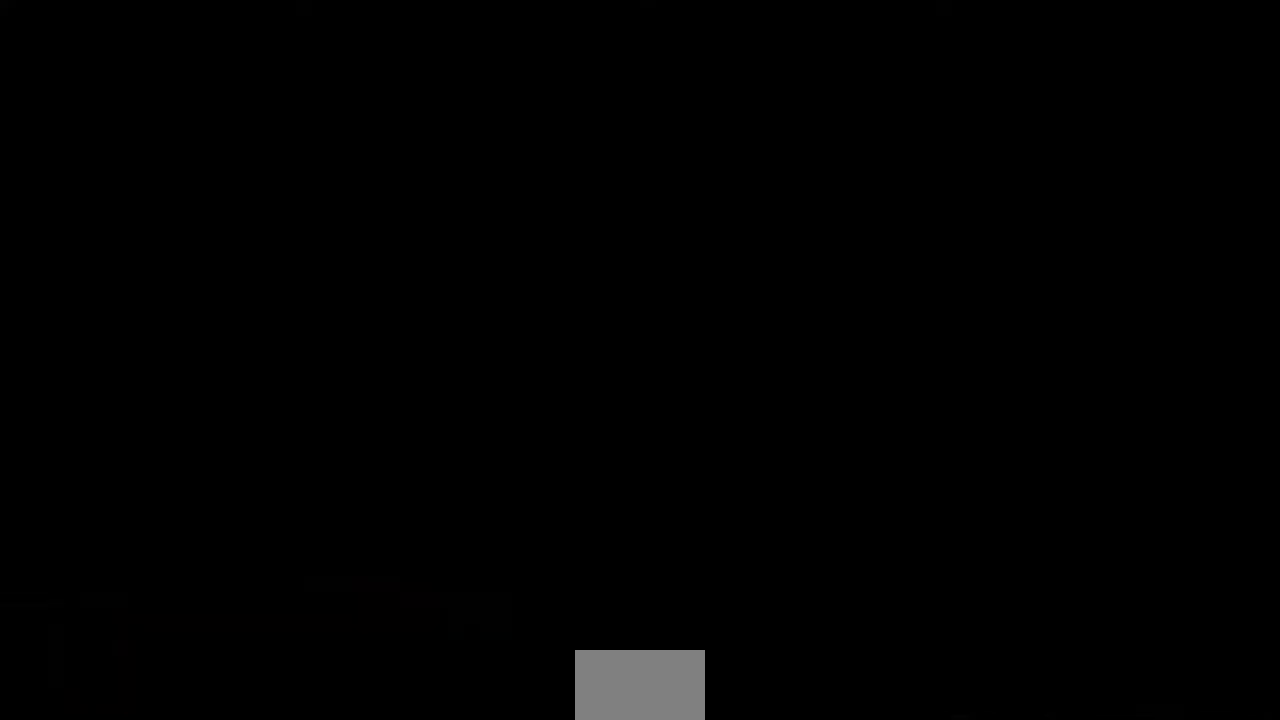
{"buttons": [], "events": []}
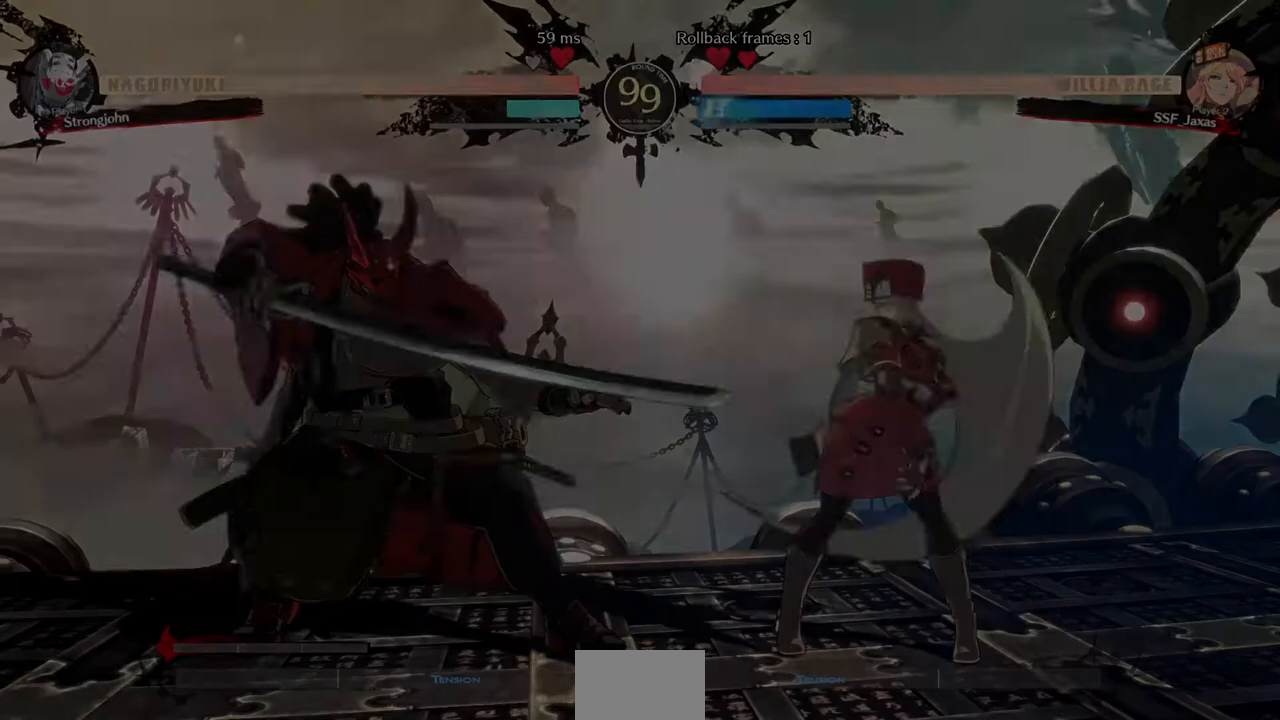
{"buttons": [], "events": []}
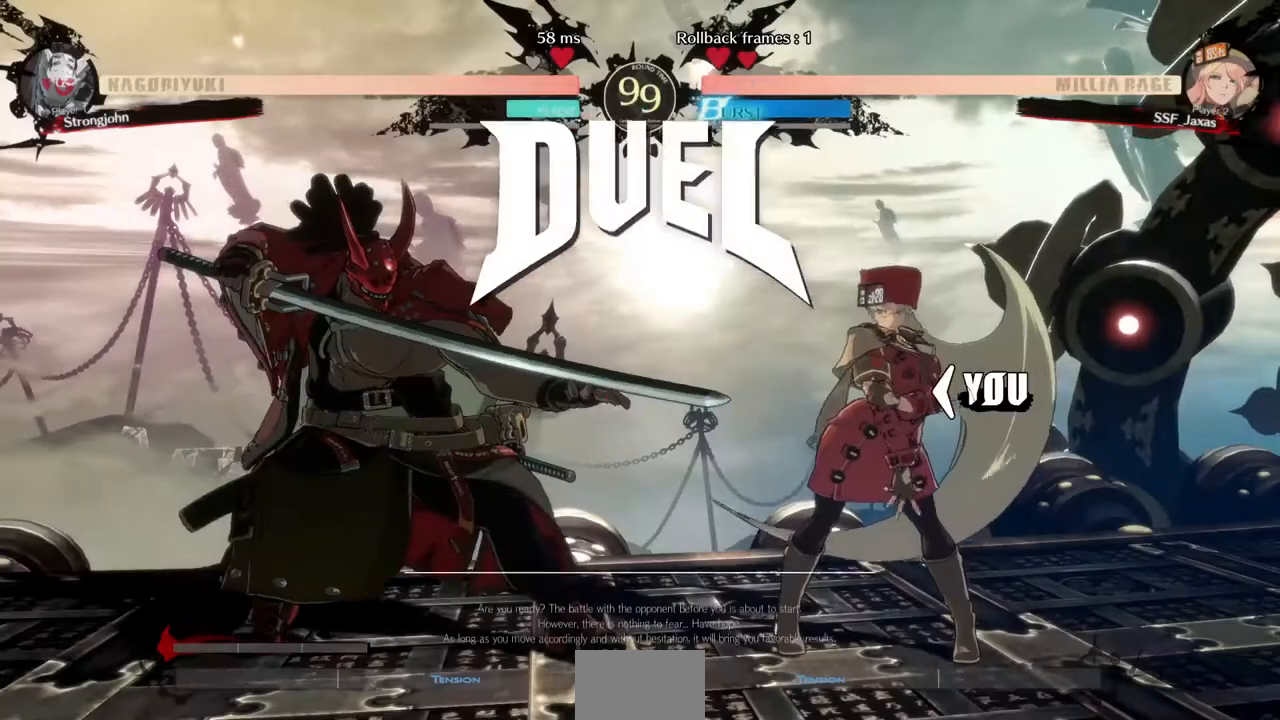
{"buttons": [], "events": []}
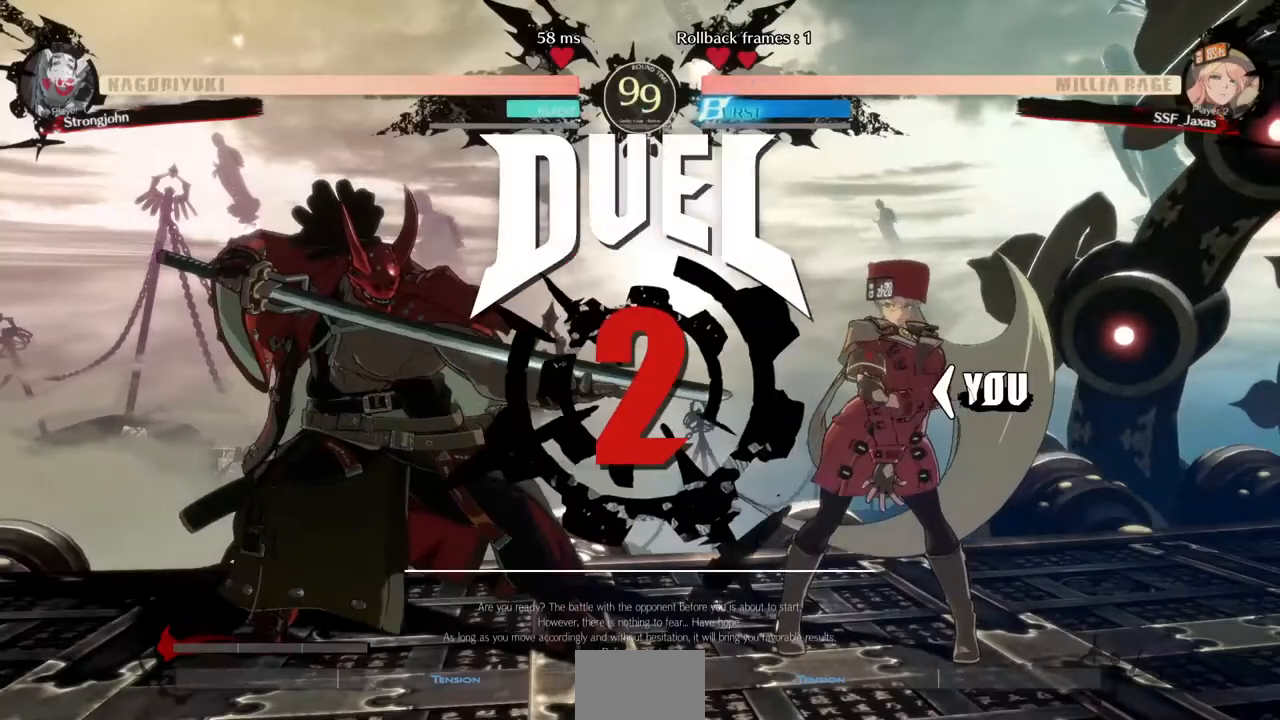
{"buttons": ["DPAD_DOWN"]}
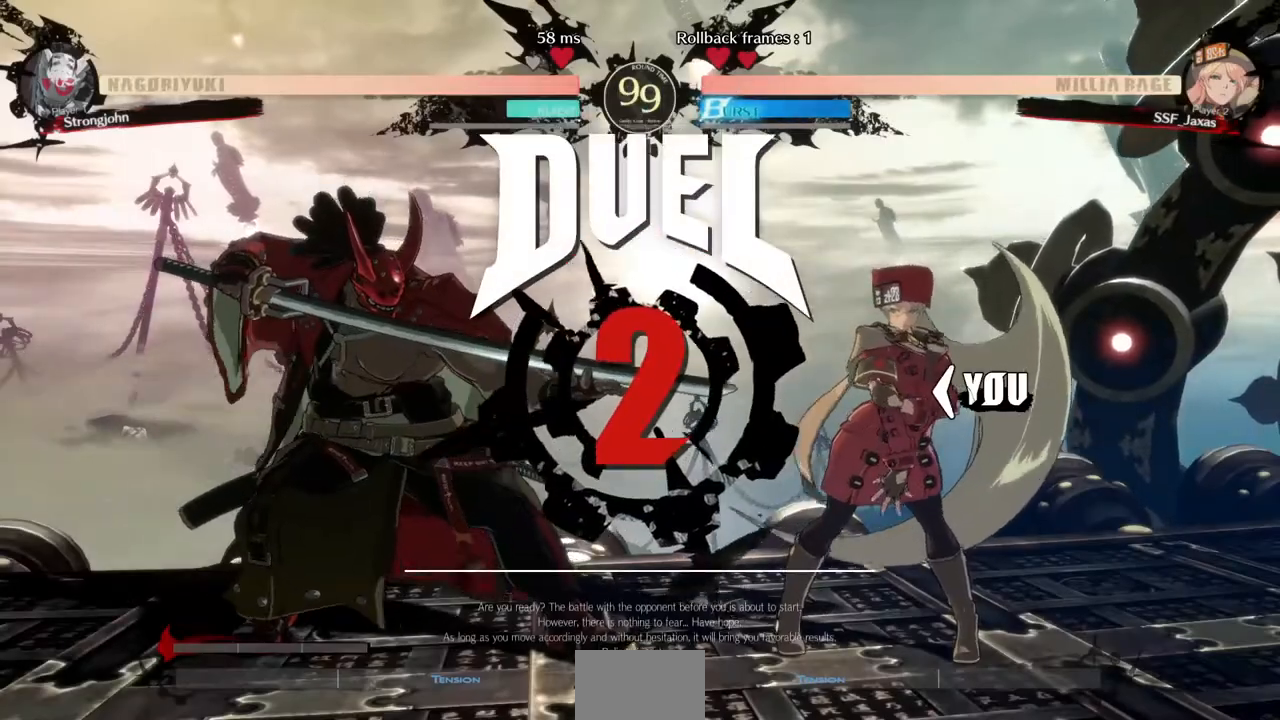
{"buttons": ["DPAD_RIGHT"], "events": [[40, "DPAD_DOWN", "up"], [40, "DPAD_UP", "down"], [120, "DPAD_LEFT", "down"], [200, "DPAD_DOWN", "down"], [200, "DPAD_UP", "up"], [280, "DPAD_LEFT", "up"], [320, "DPAD_RIGHT", "down"], [360, "DPAD_DOWN", "up"]]}
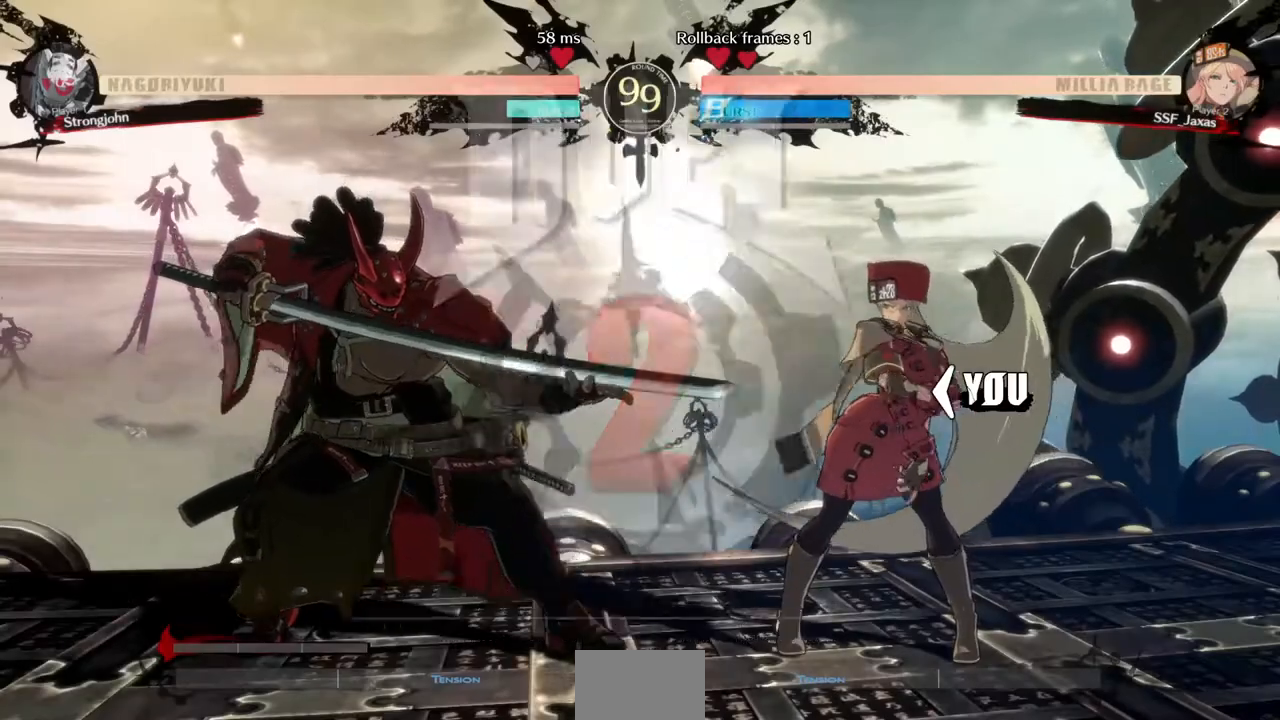
{"buttons": [], "events": [[320, "DPAD_RIGHT", "up"]]}
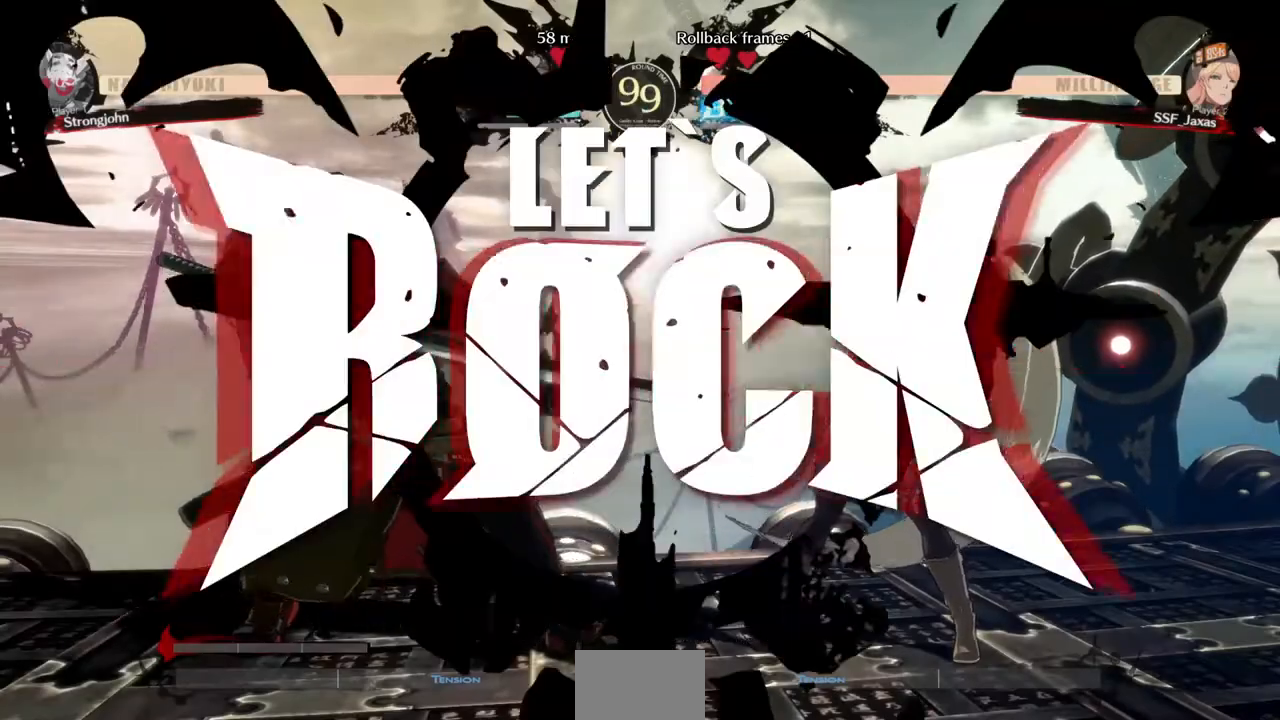
{"buttons": ["DPAD_RIGHT"], "events": [[160, "DPAD_DOWN", "down"], [240, "DPAD_LEFT", "down"], [280, "DPAD_DOWN", "up"], [280, "TRIANGLE", "down"], [320, "DPAD_LEFT", "up"], [320, "TRIANGLE", "up"], [360, "DPAD_RIGHT", "down"]]}
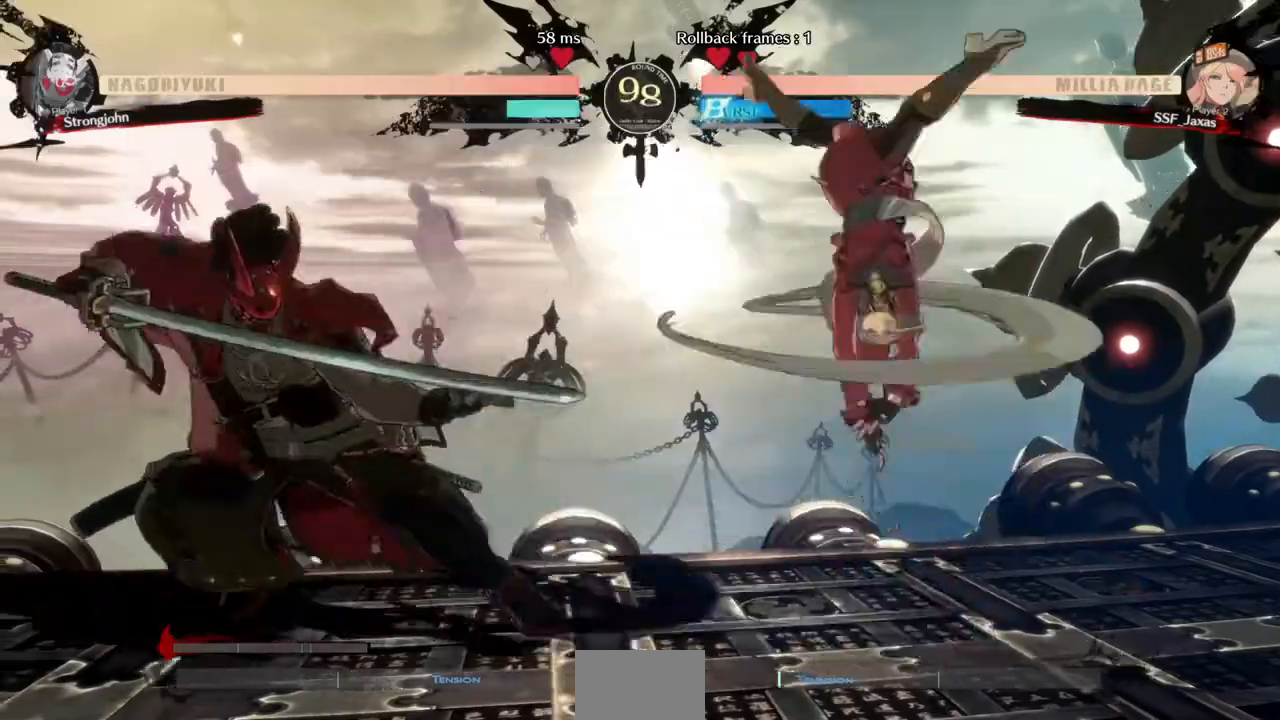
{"buttons": ["DPAD_RIGHT"], "events": []}